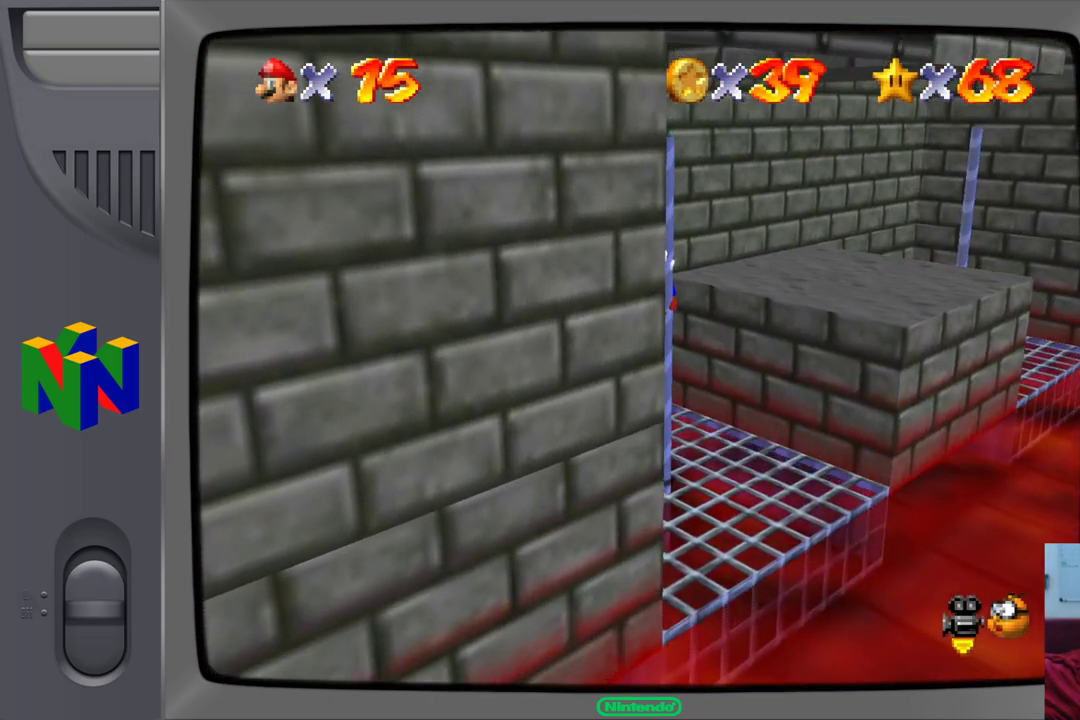
Gameplay with a controller (Nintendo layout); each line is a JSON object with the inputs held at the frame after it. "events" lists button and stick changes between this image and that frame as [ms after this image, input, new state], when the widget could be followed in between. Not read: L1 L3 R1 R3.
{"buttons": [], "left_stick": "right", "events": []}
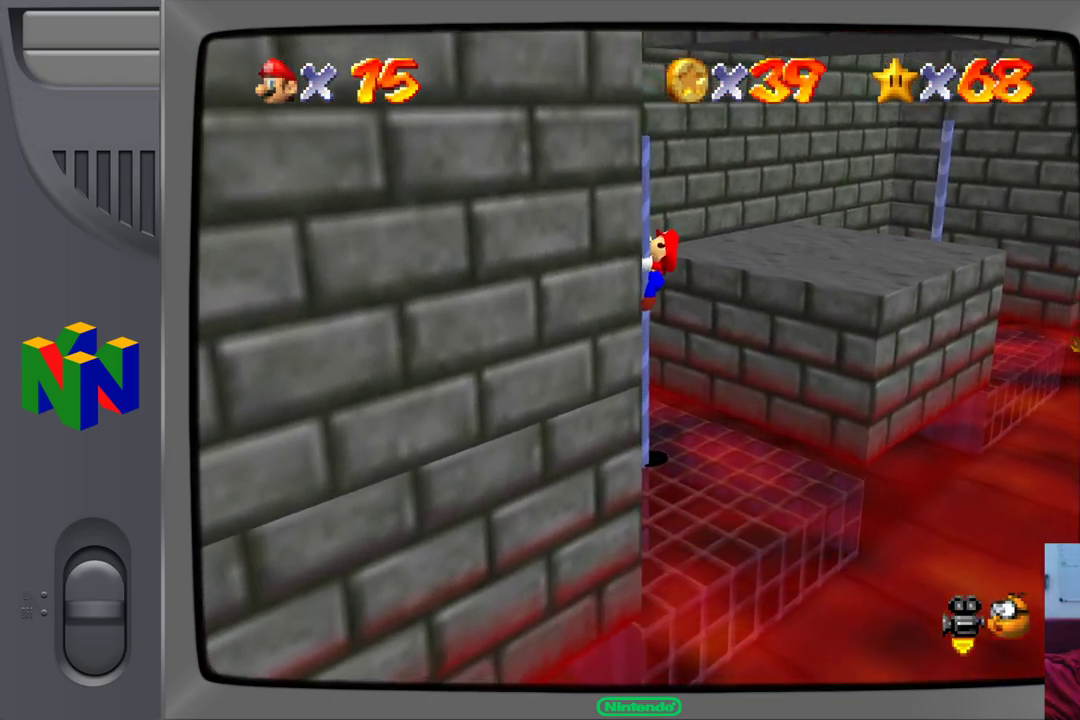
{"buttons": ["A"], "left_stick": "up-right", "events": [[133, "left_stick", "center"], [283, "left_stick", "up"], [333, "left_stick", "up-right"], [350, "A", "down"]]}
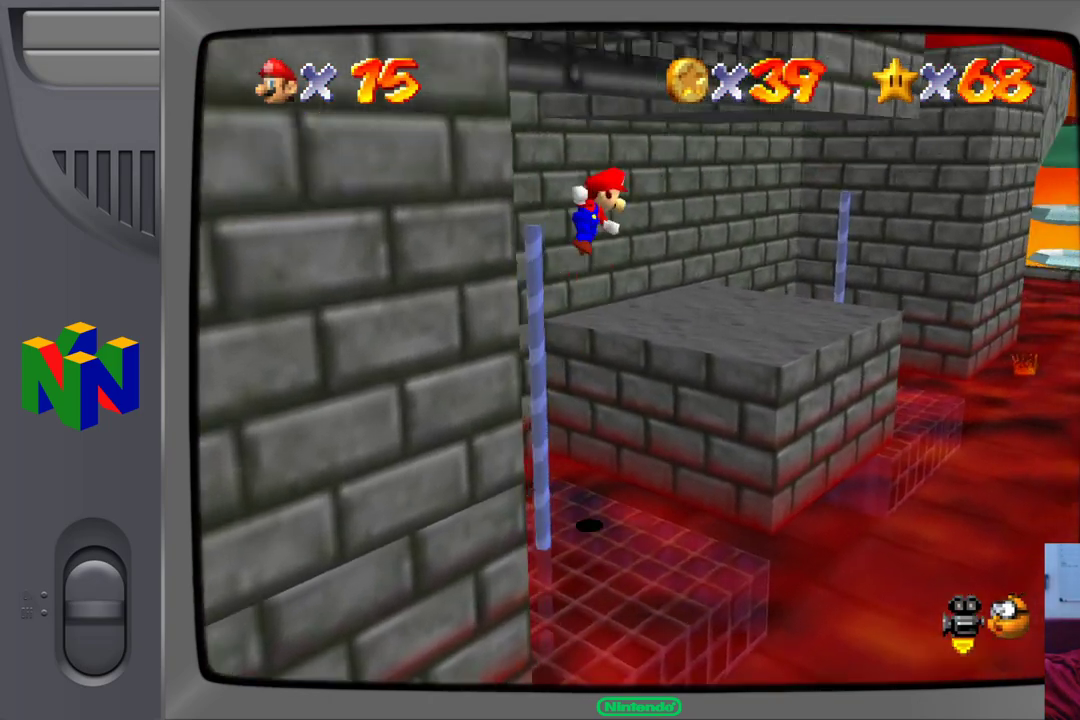
{"buttons": [], "left_stick": "center", "events": [[50, "A", "up"], [233, "left_stick", "up-left"], [333, "left_stick", "center"]]}
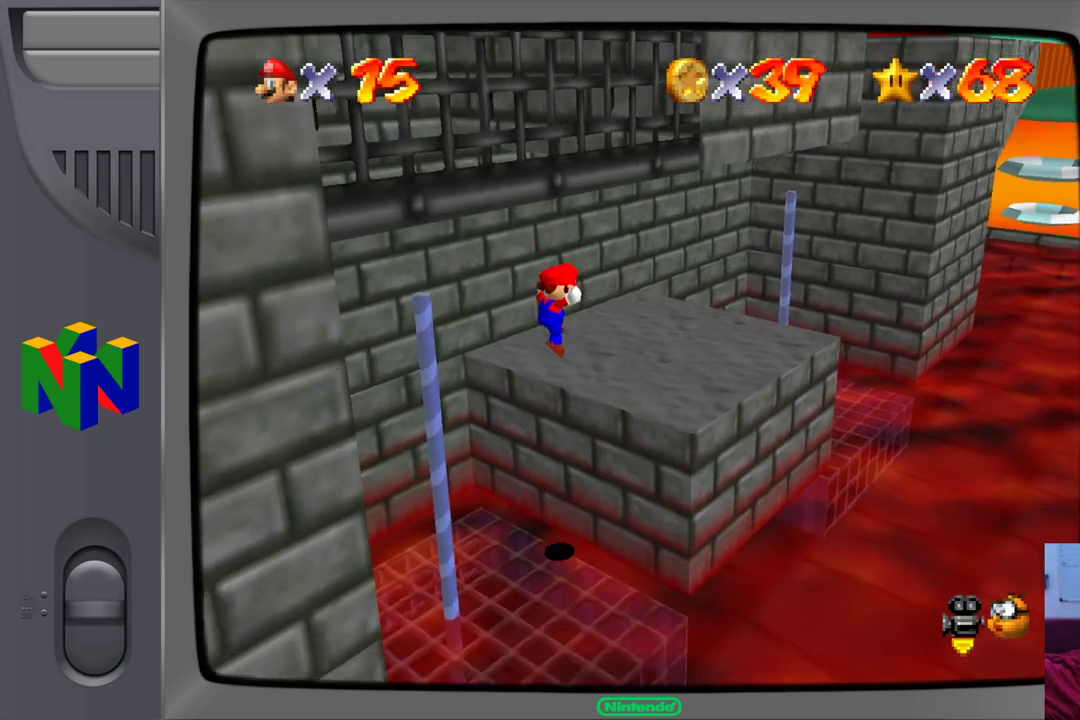
{"buttons": ["A"], "left_stick": "up", "events": [[17, "left_stick", "up"], [67, "left_stick", "up-right"], [417, "A", "down"], [417, "left_stick", "up"]]}
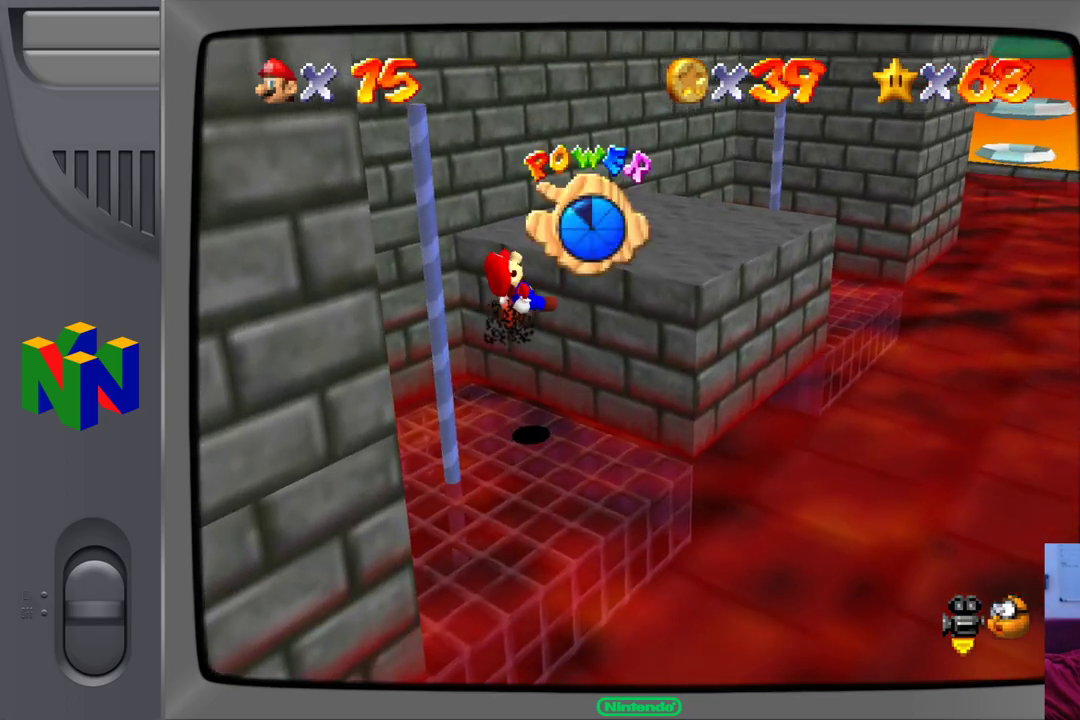
{"buttons": [], "left_stick": "up-right", "events": [[67, "left_stick", "up-right"], [167, "A", "up"]]}
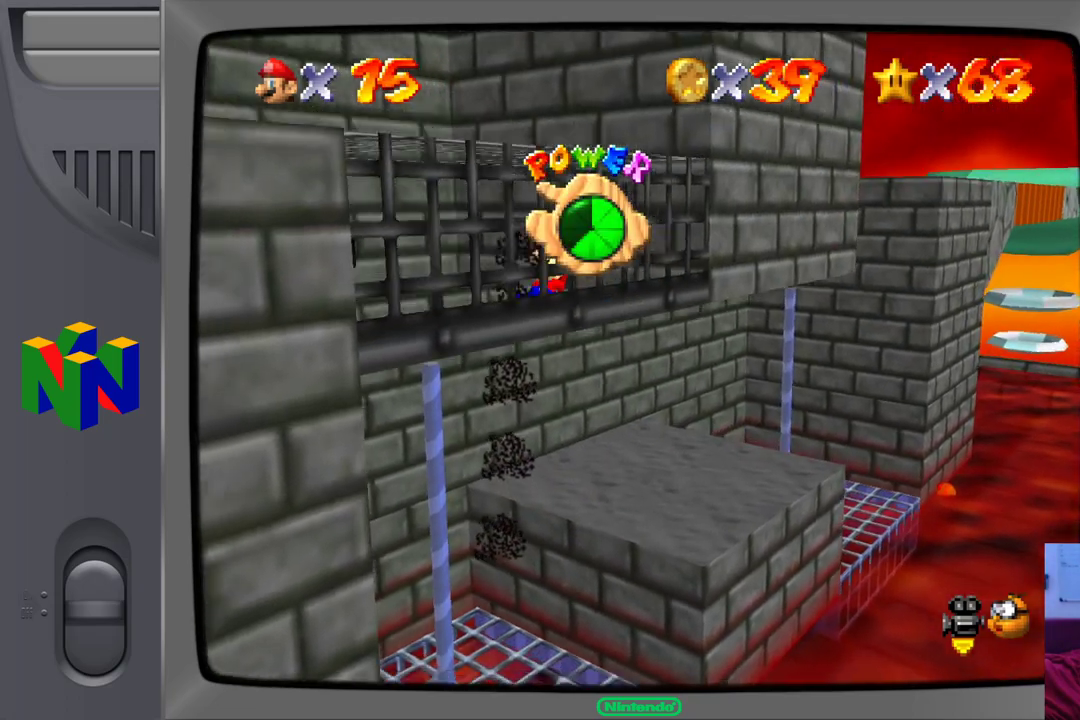
{"buttons": [], "left_stick": "up-right", "events": []}
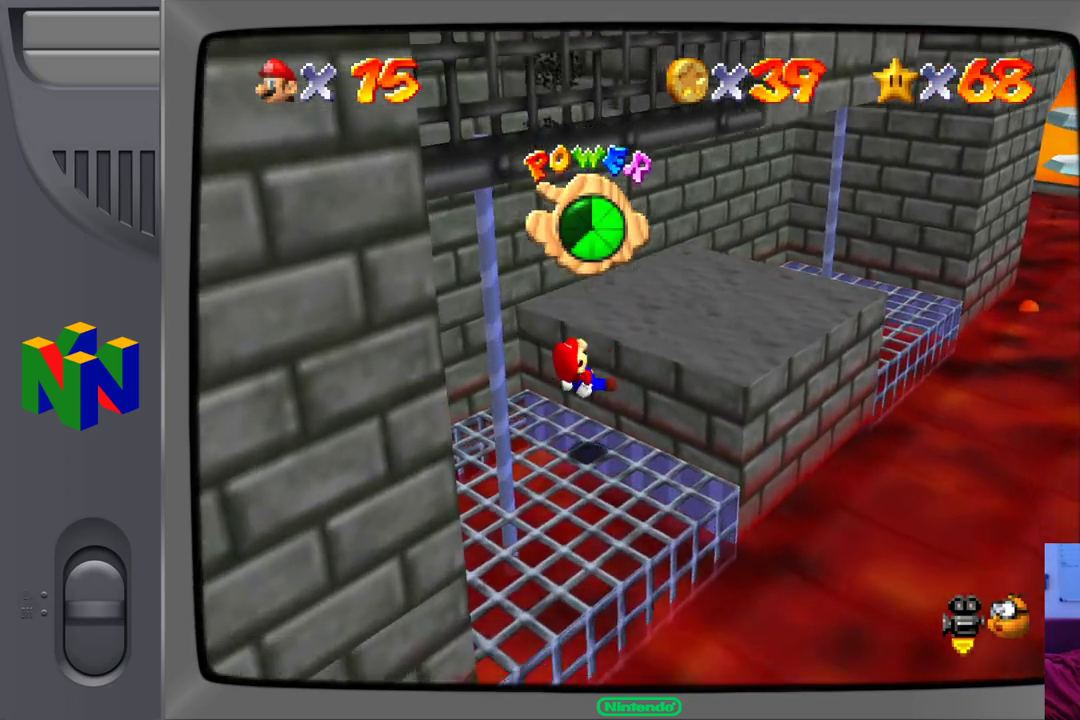
{"buttons": [], "left_stick": "center", "events": [[350, "left_stick", "center"]]}
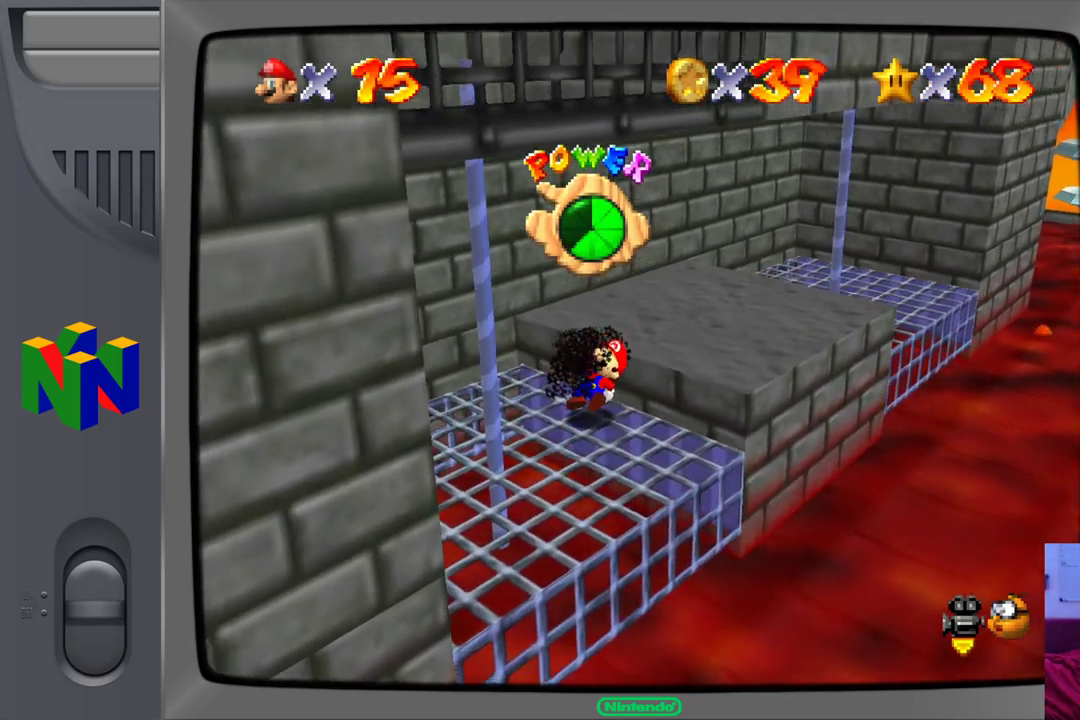
{"buttons": [], "left_stick": "up-right", "events": [[383, "left_stick", "up-right"]]}
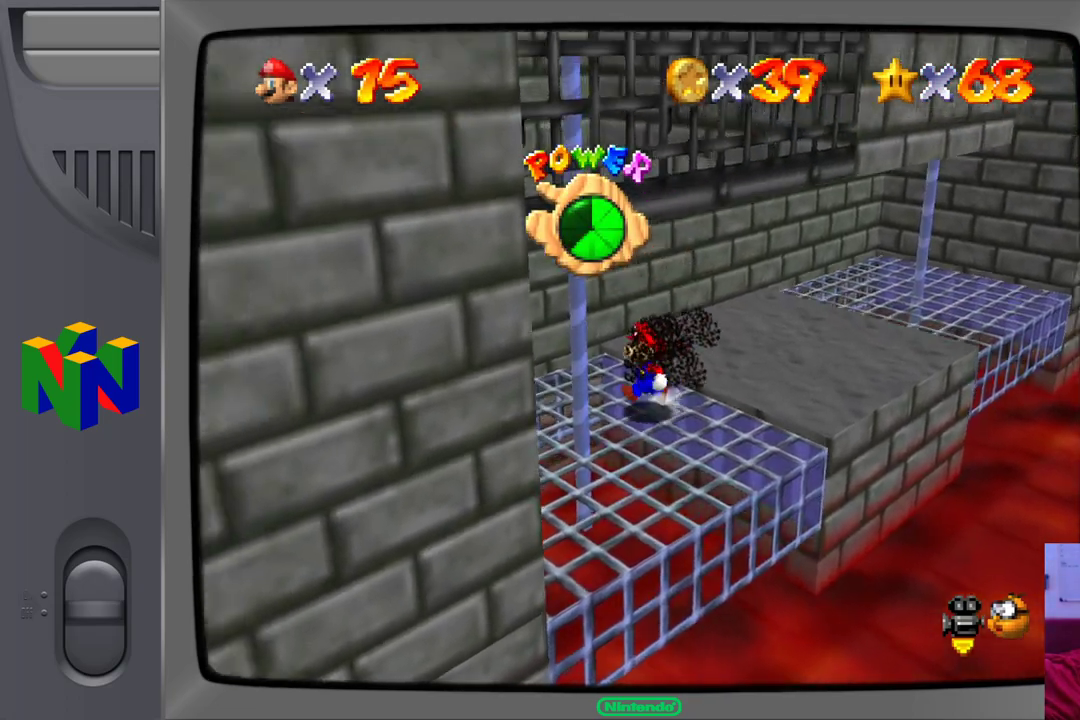
{"buttons": [], "left_stick": "up-right", "events": []}
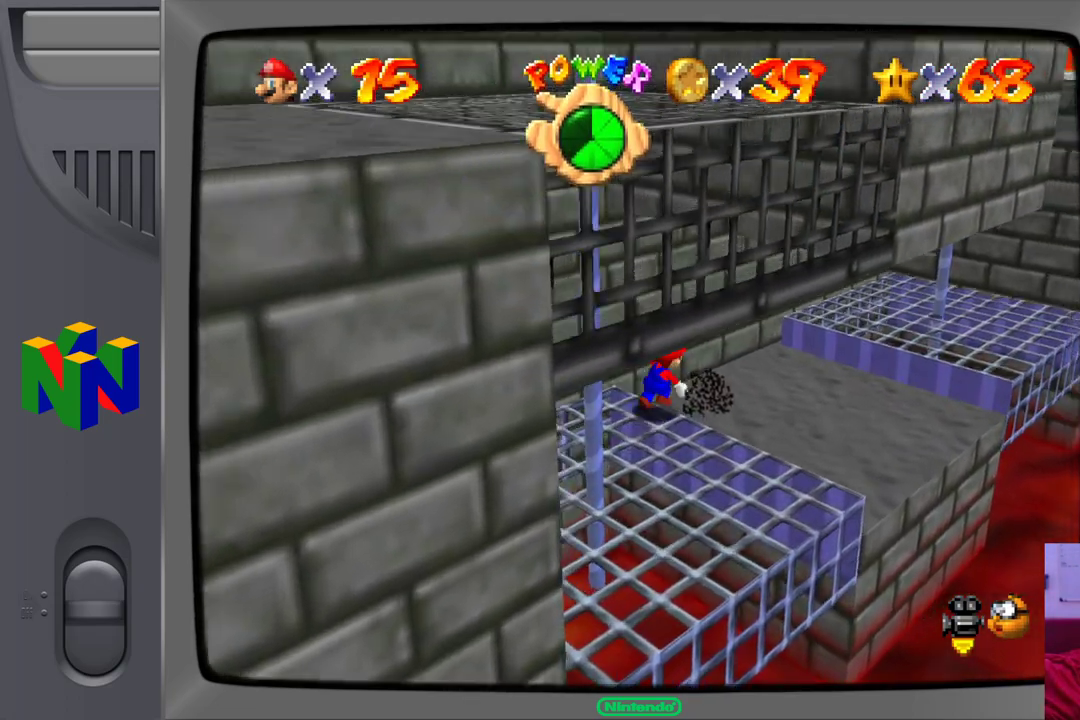
{"buttons": [], "left_stick": "center", "events": [[67, "left_stick", "right"], [450, "left_stick", "up"], [500, "left_stick", "center"]]}
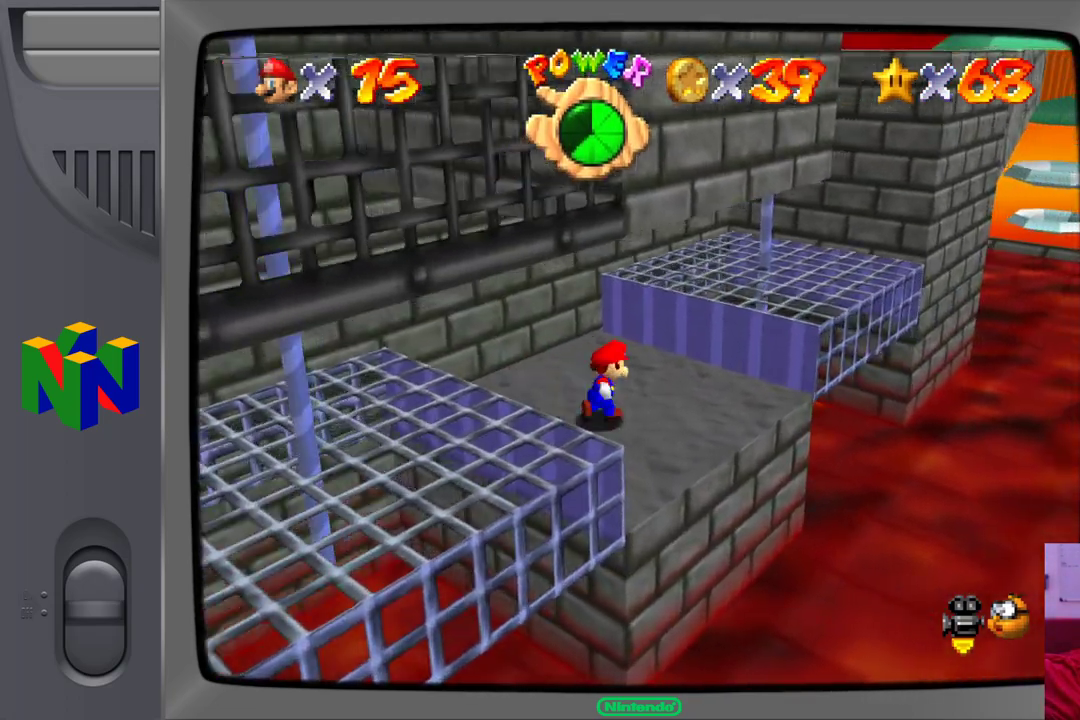
{"buttons": [], "left_stick": "center"}
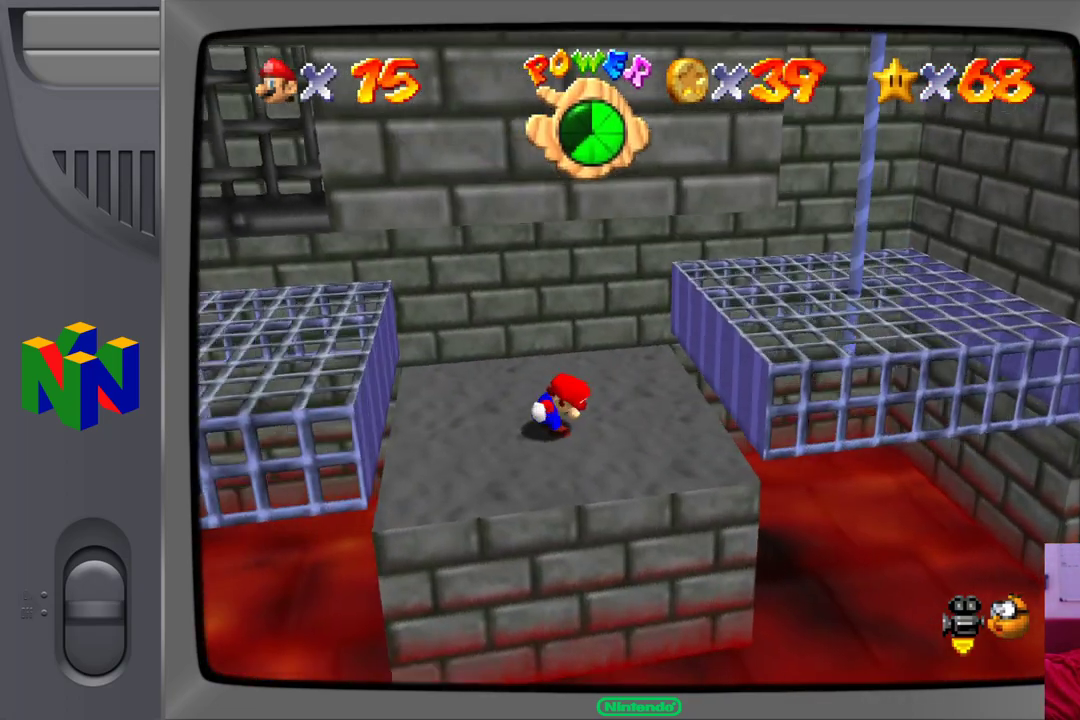
{"buttons": [], "left_stick": "center", "events": []}
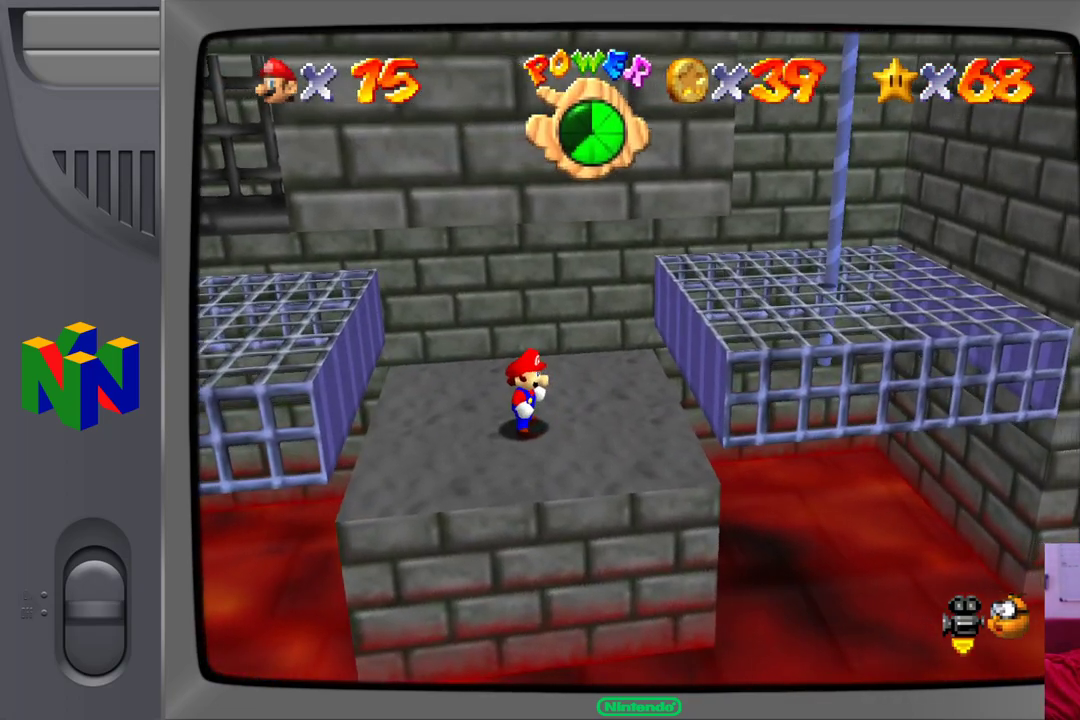
{"buttons": [], "left_stick": "center", "events": []}
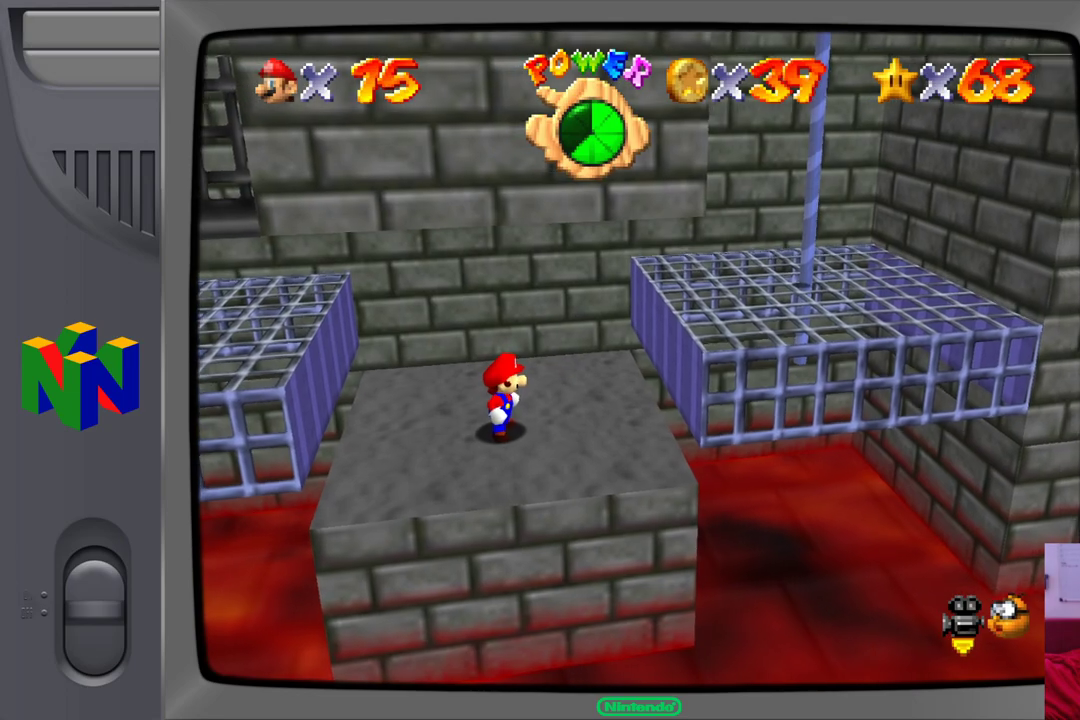
{"buttons": [], "left_stick": "right", "events": [[283, "left_stick", "right"]]}
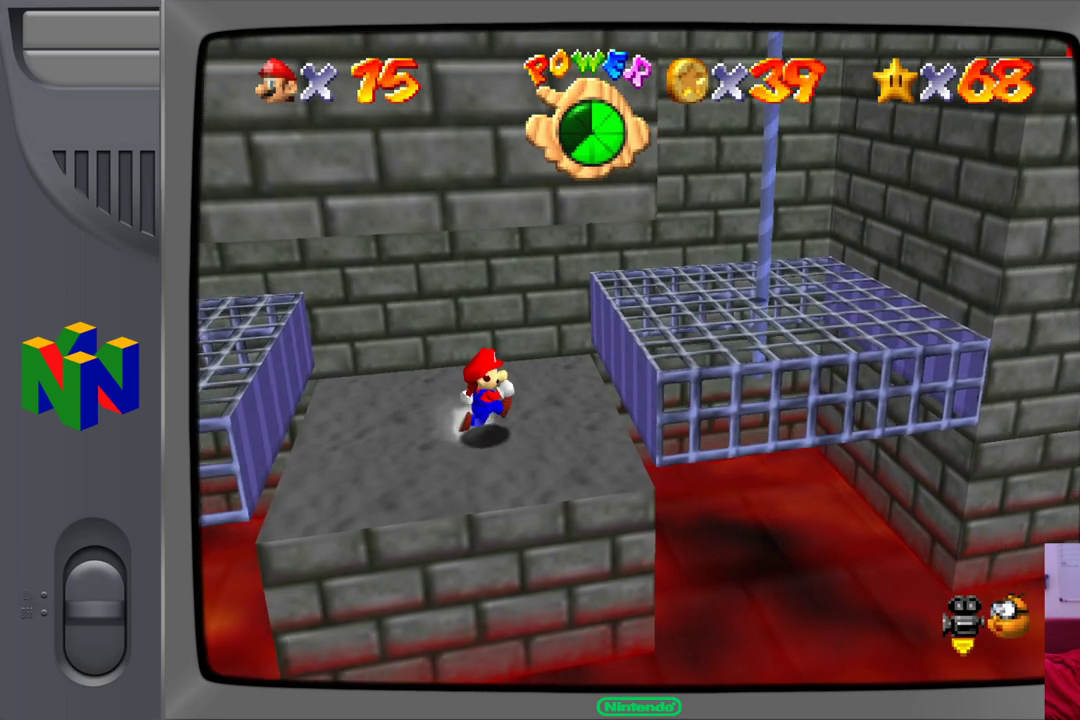
{"buttons": ["A"], "left_stick": "right", "events": [[183, "A", "down"]]}
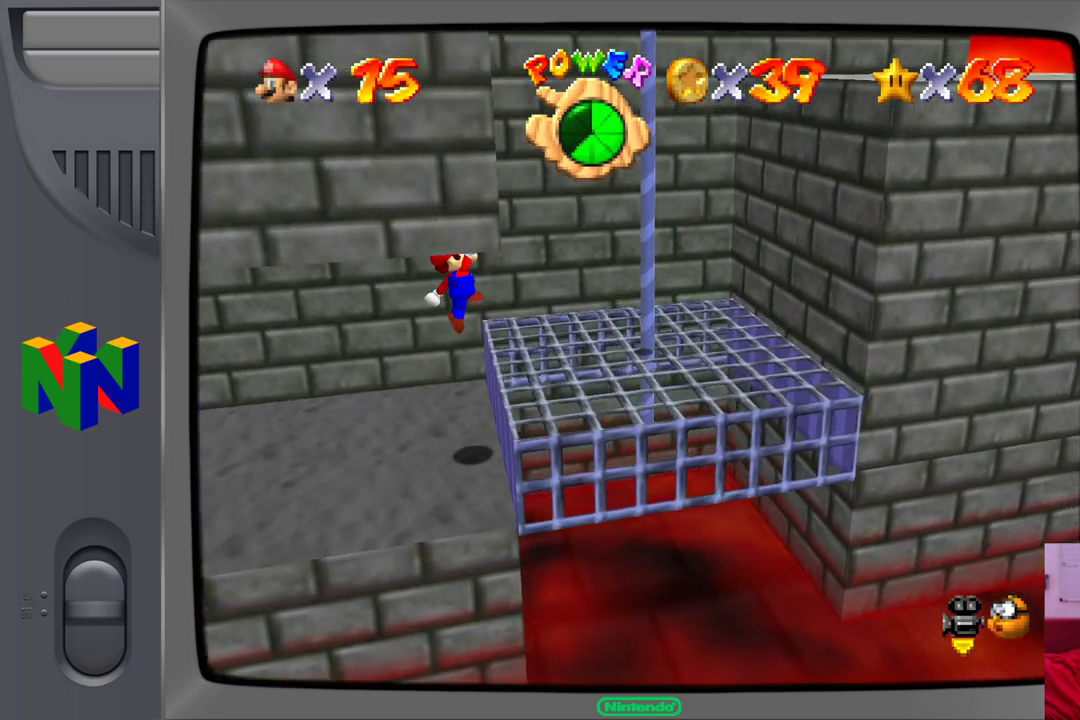
{"buttons": ["A"], "left_stick": "right", "events": [[267, "A", "up"], [467, "A", "down"]]}
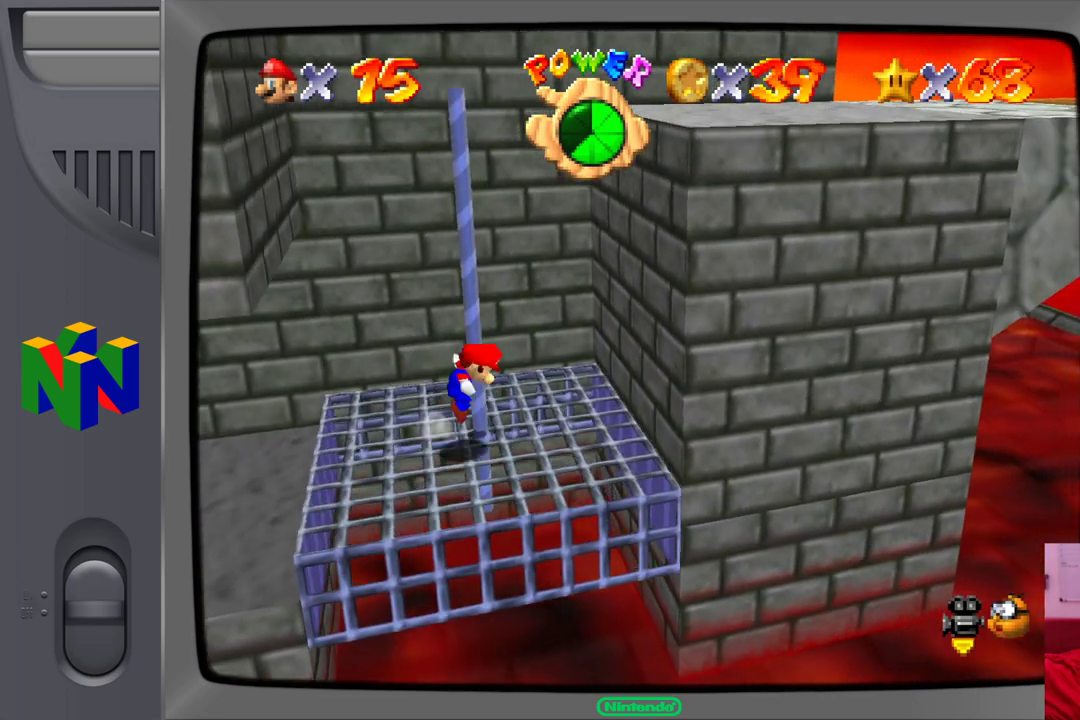
{"buttons": [], "left_stick": "center", "events": [[200, "left_stick", "up-right"], [417, "A", "up"], [433, "left_stick", "center"]]}
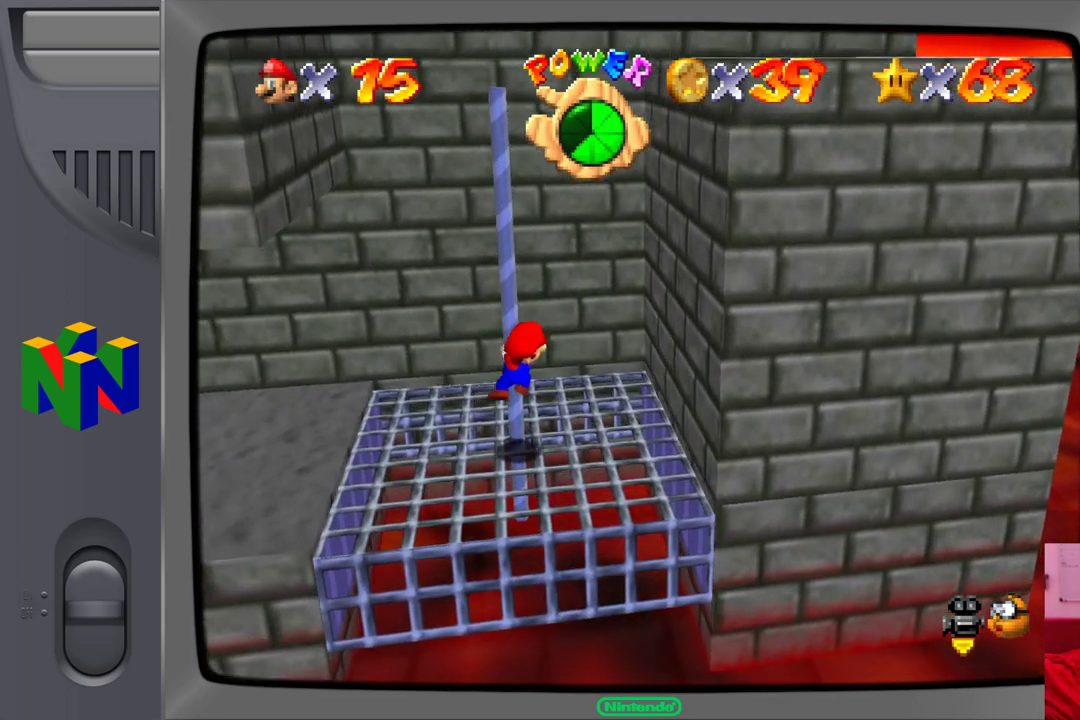
{"buttons": [], "left_stick": "up", "events": [[217, "left_stick", "up"]]}
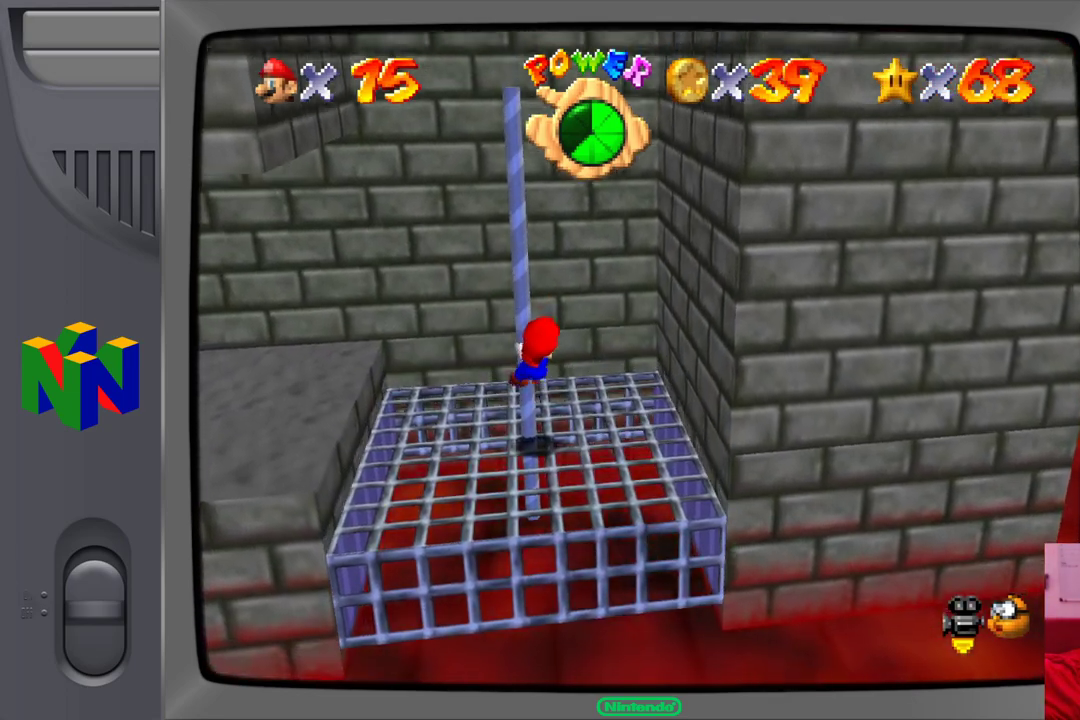
{"buttons": [], "left_stick": "up", "events": []}
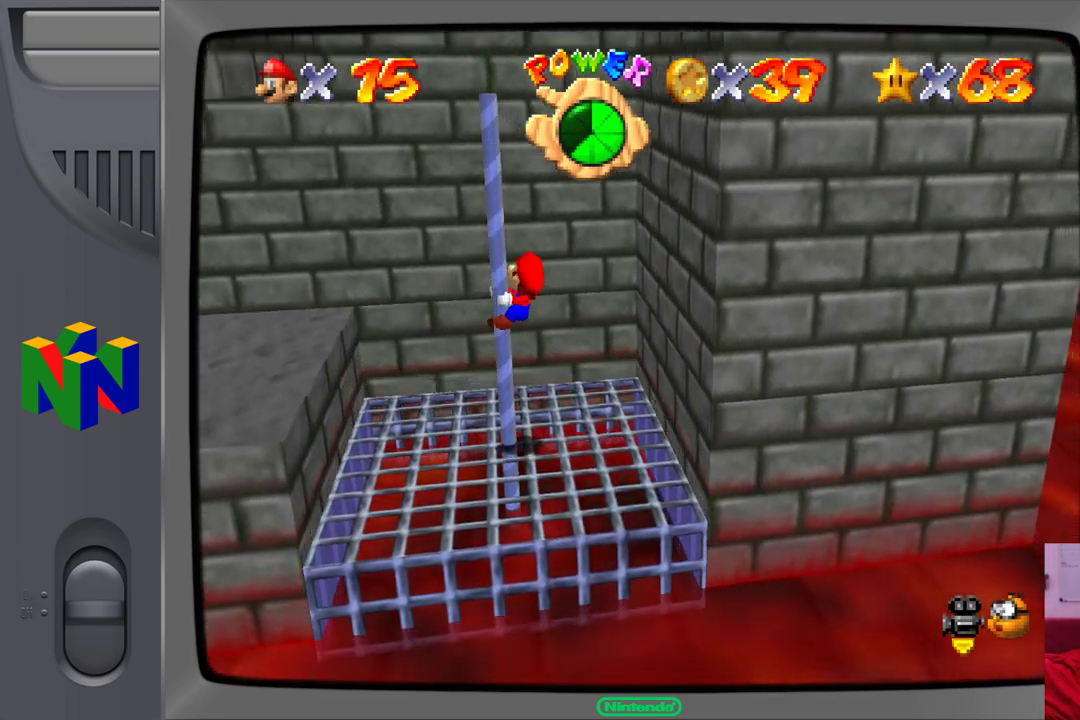
{"buttons": [], "left_stick": "up", "events": []}
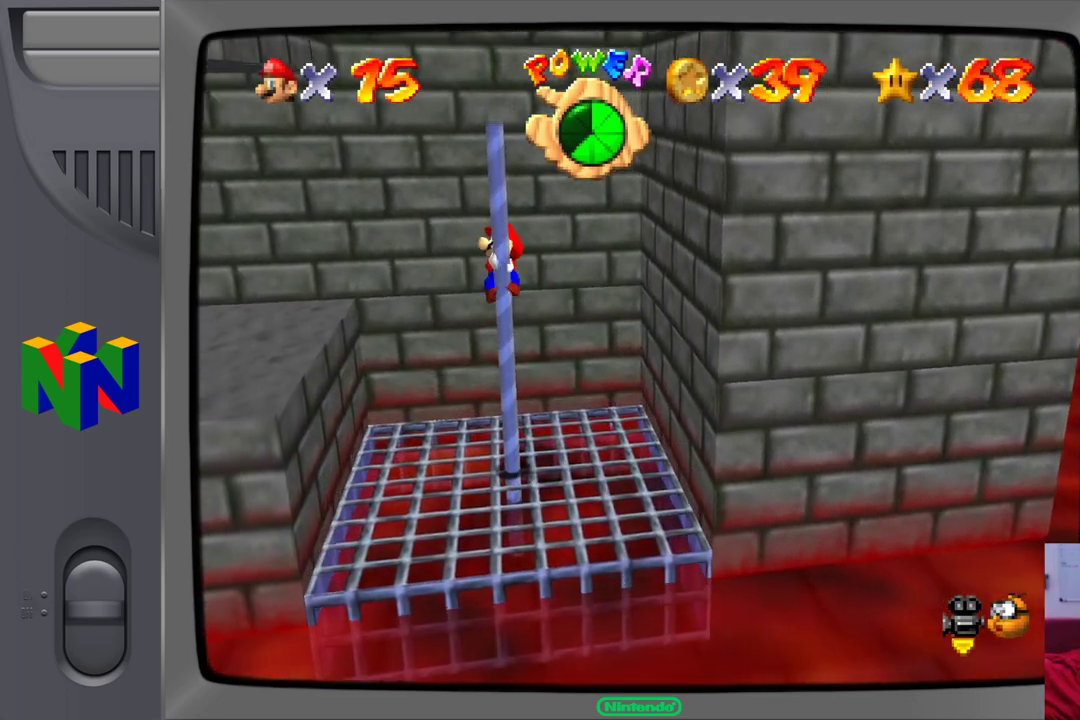
{"buttons": [], "left_stick": "up", "events": []}
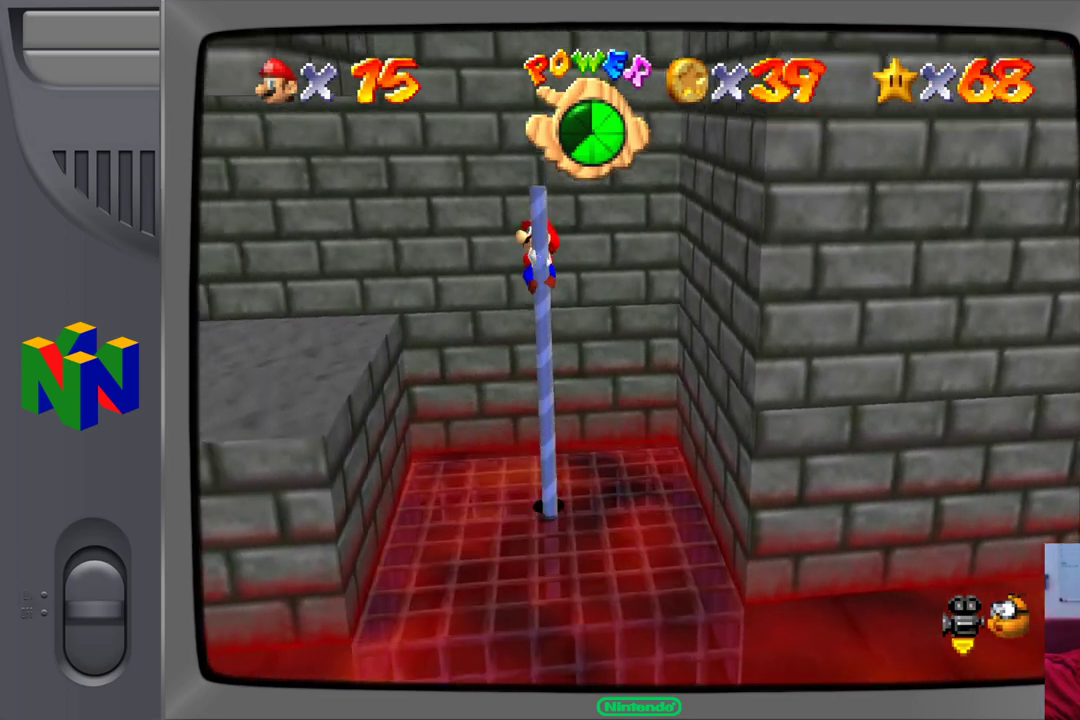
{"buttons": [], "left_stick": "center", "events": [[383, "left_stick", "center"]]}
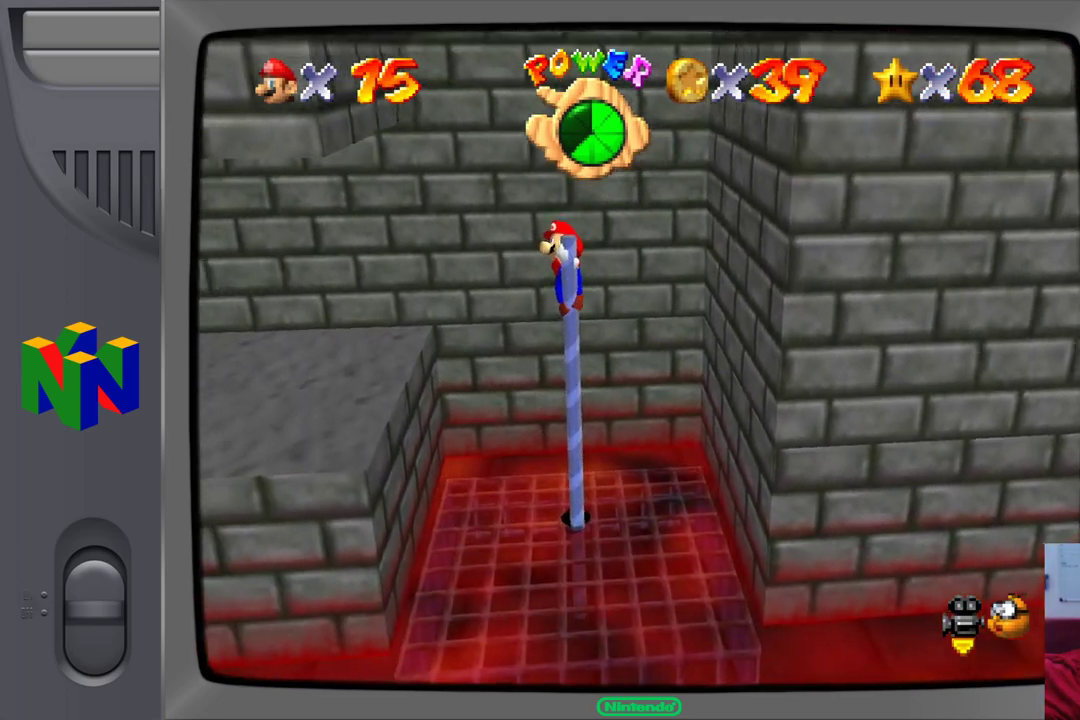
{"buttons": [], "left_stick": "right", "events": [[367, "left_stick", "right"]]}
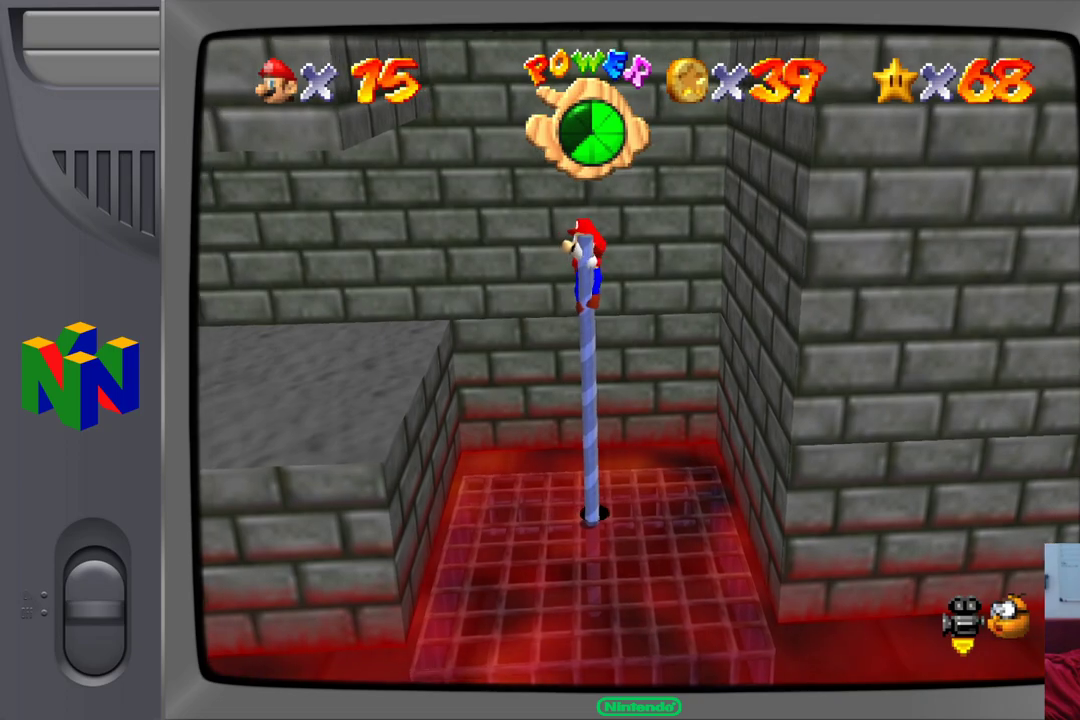
{"buttons": [], "left_stick": "right", "events": []}
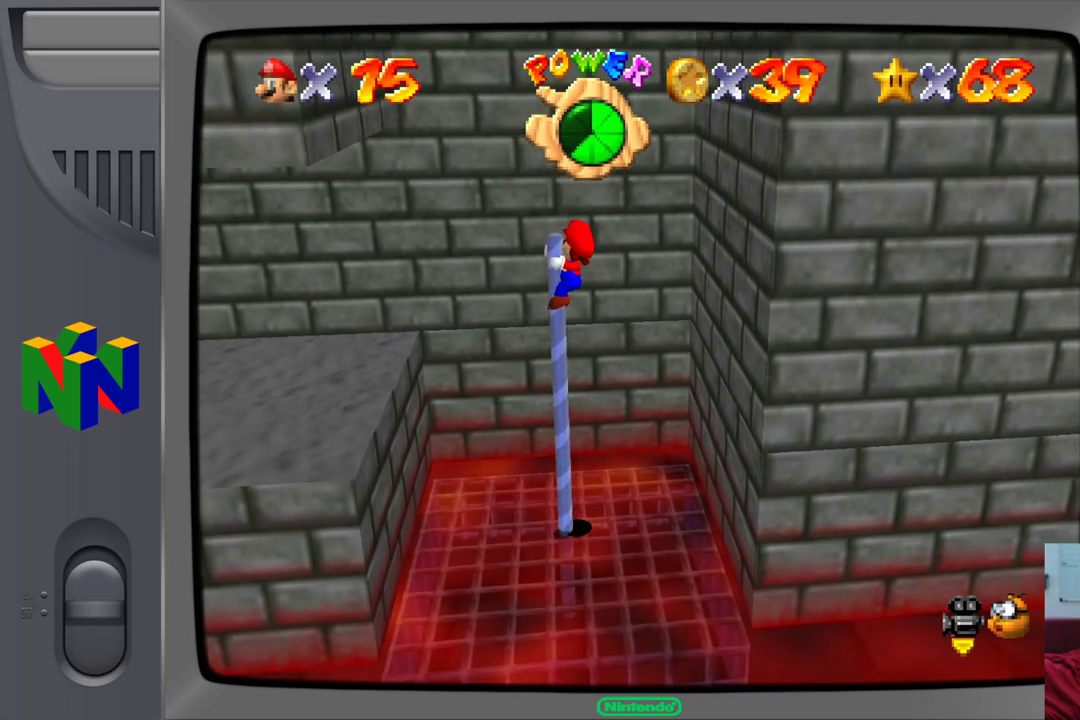
{"buttons": [], "left_stick": "center", "events": [[117, "left_stick", "center"]]}
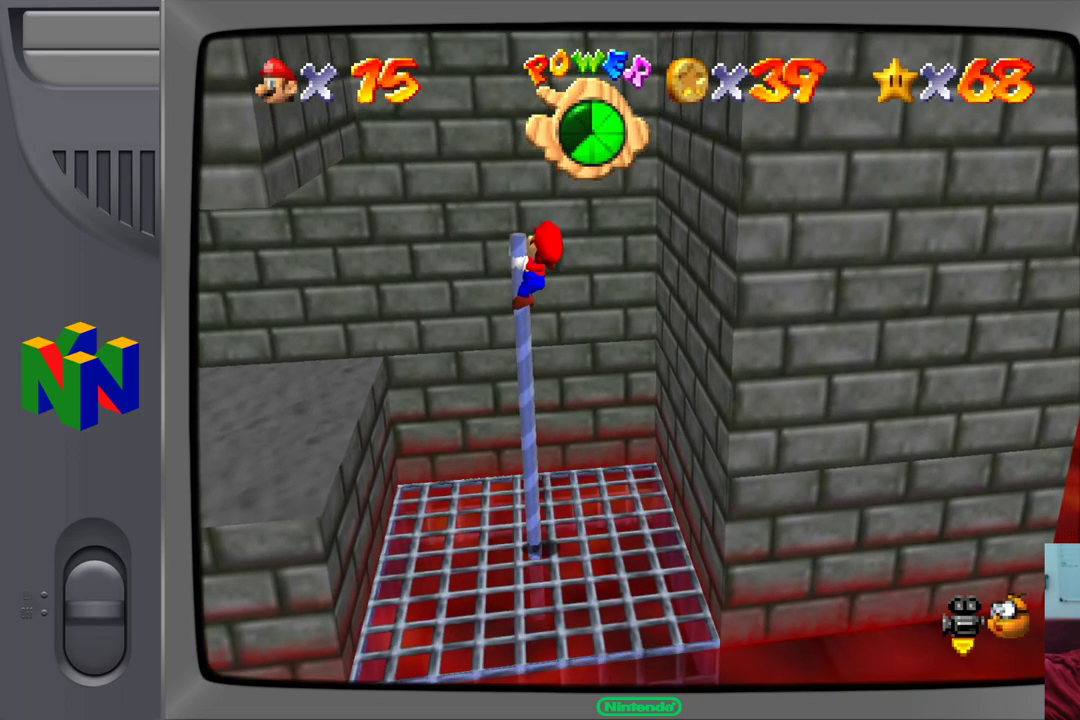
{"buttons": [], "left_stick": "center", "events": []}
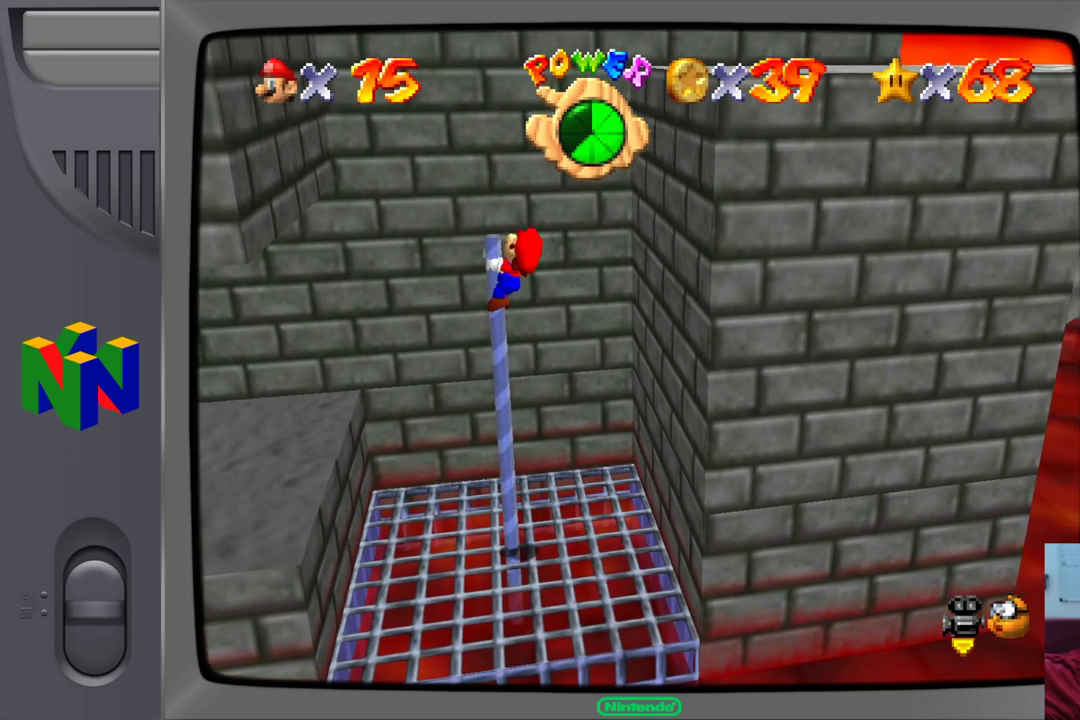
{"buttons": [], "left_stick": "center", "events": []}
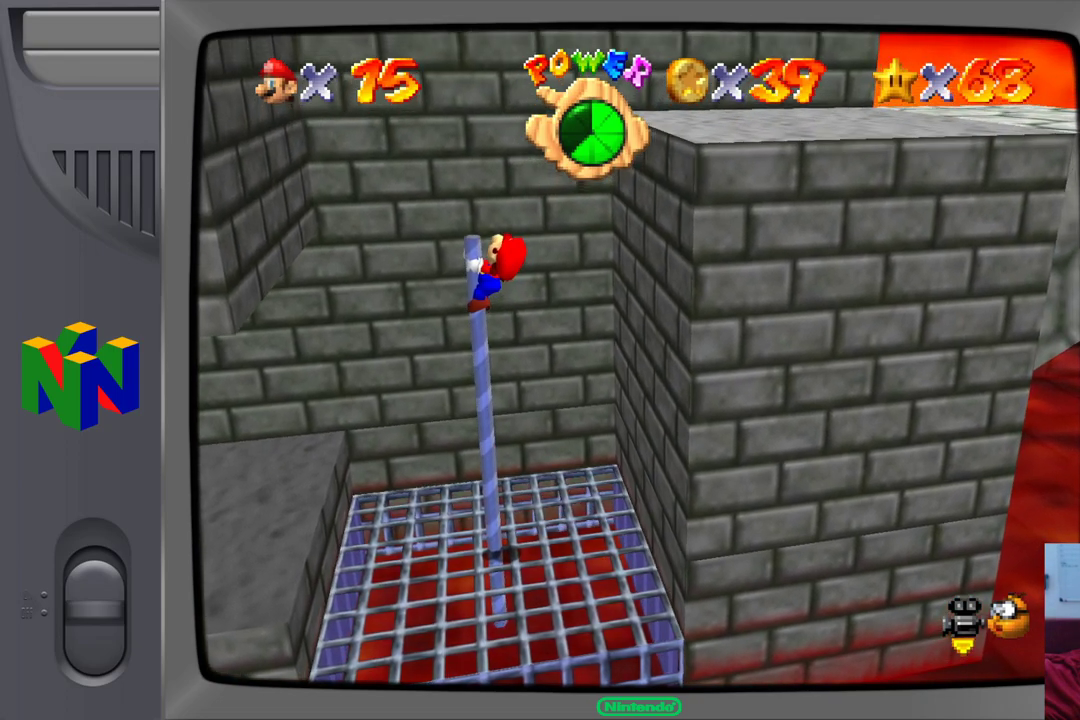
{"buttons": [], "left_stick": "center", "events": []}
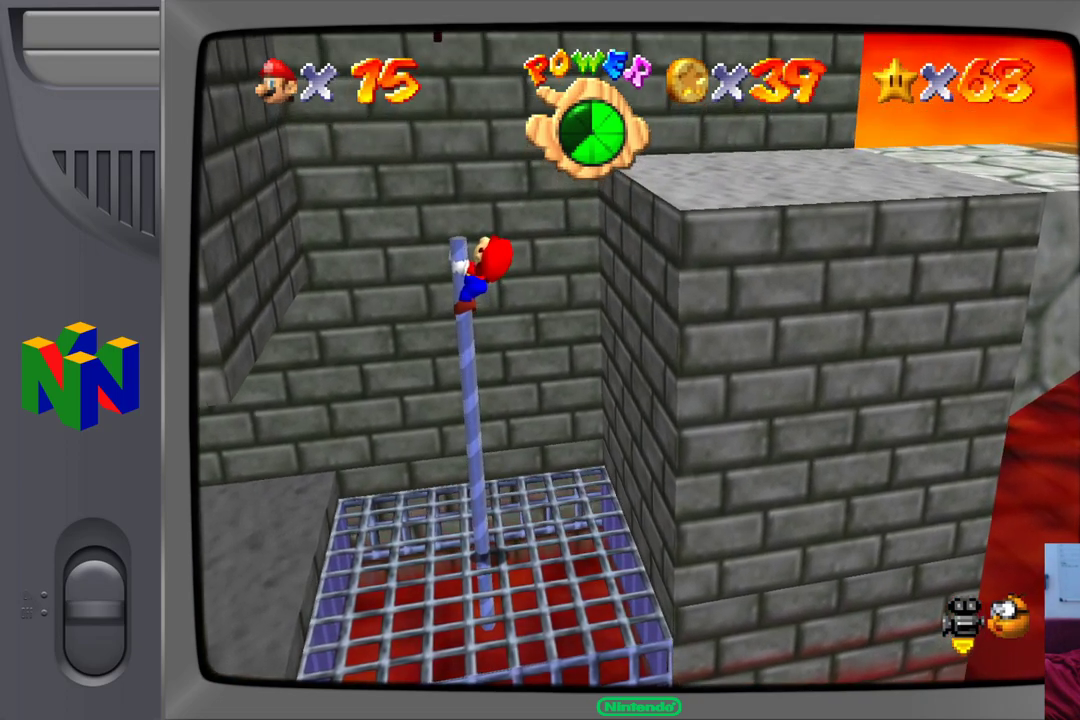
{"buttons": ["A"], "left_stick": "right", "events": [[417, "A", "down"], [433, "left_stick", "right"]]}
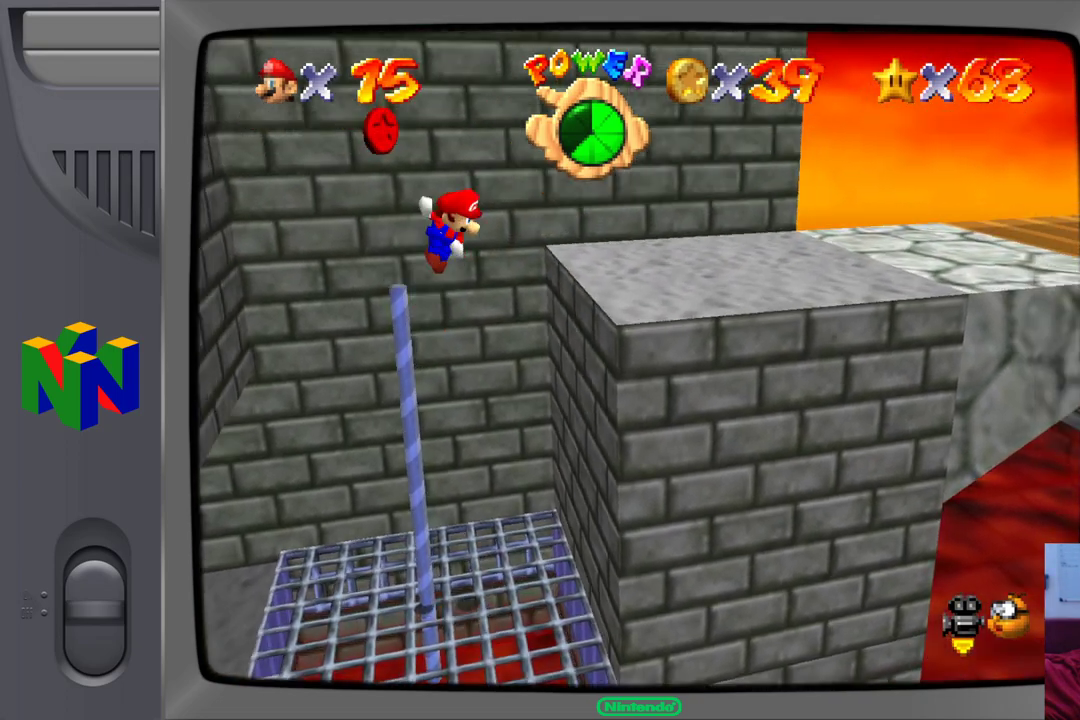
{"buttons": [], "left_stick": "center", "events": [[317, "A", "up"], [333, "left_stick", "center"]]}